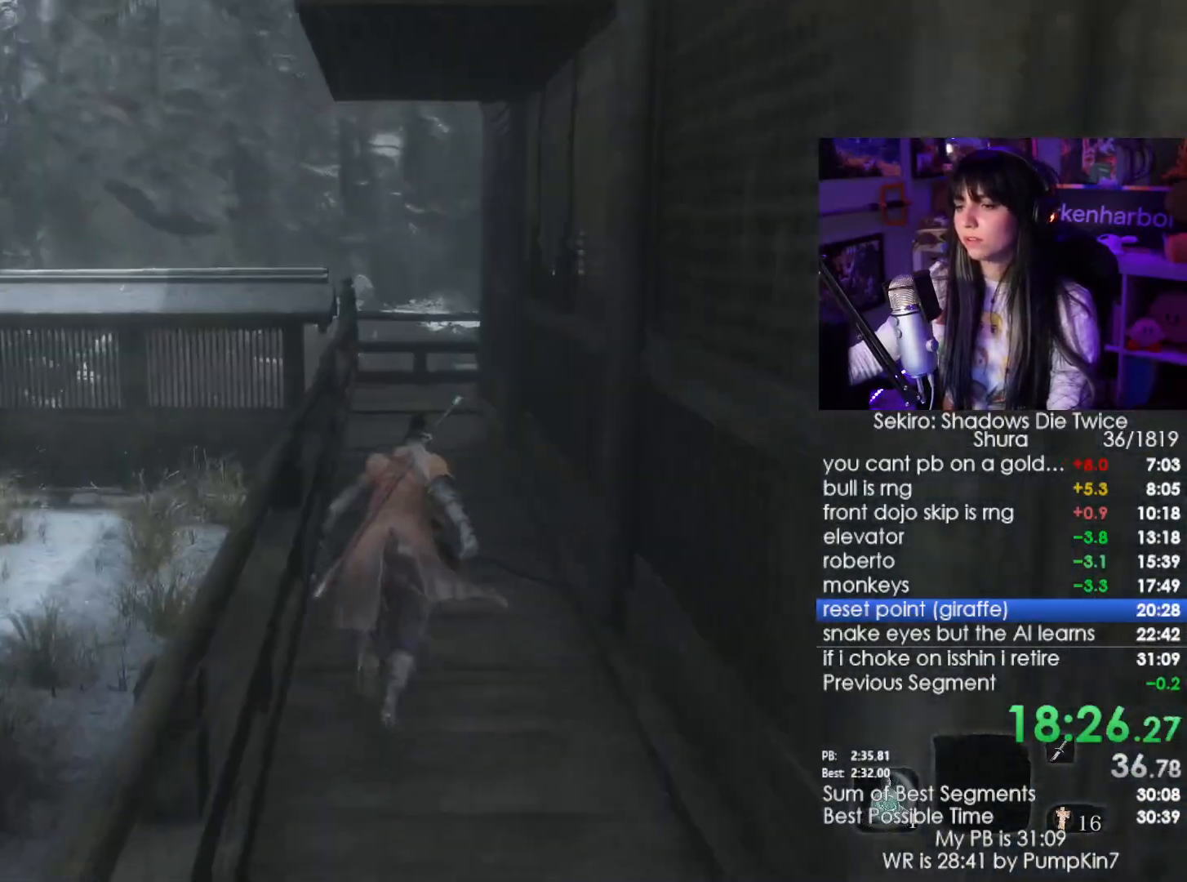
Gameplay with keyboard and mouse; each line is a JSON object with the keys and mouse buttons held at the frame after it. "events" lists presses ("down") and releases ("up") of "1", "2", "3", "4", "5", "a", "alt", "c", "caps_lock", "ctrl", "d", "e", "f", "g", "q", "r", "s", "shift", "space", "t", "tab", "v", "w", "x", "z", "mouse_left", "mouse_wheel" and "mouse_right" between this image and that frame as [ms after this image, input, new state], when the widget could be followed in between. "mouse_left", "mouse_wheel", "mouse_right" = the "left", "wheel", "right" buttons of the "mouse" list. No other keys are recorded. "wheel" means that the mouse wheel is clicked or scrolled. Not read: mouse_move.
{"keys": ["shift", "w"], "mouse": [], "events": []}
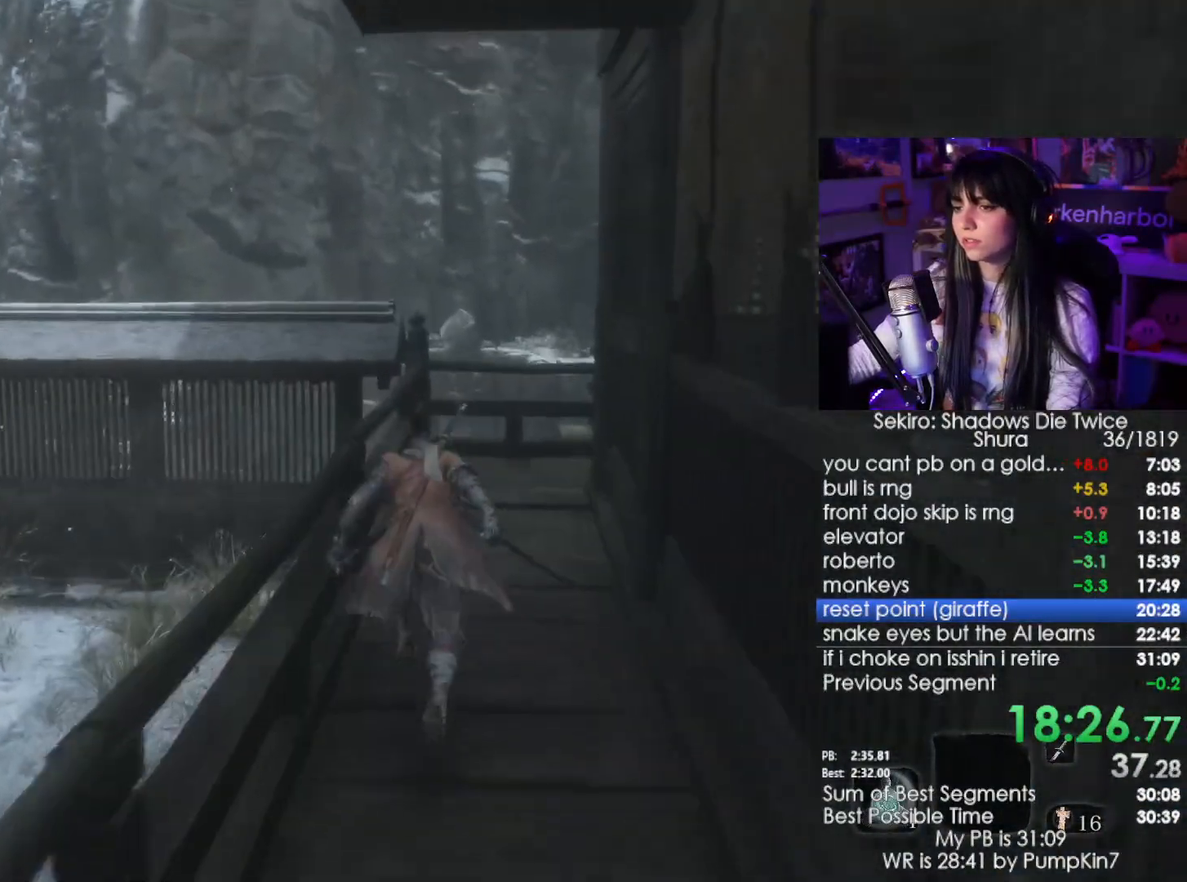
{"keys": ["shift", "w"], "mouse": [], "events": []}
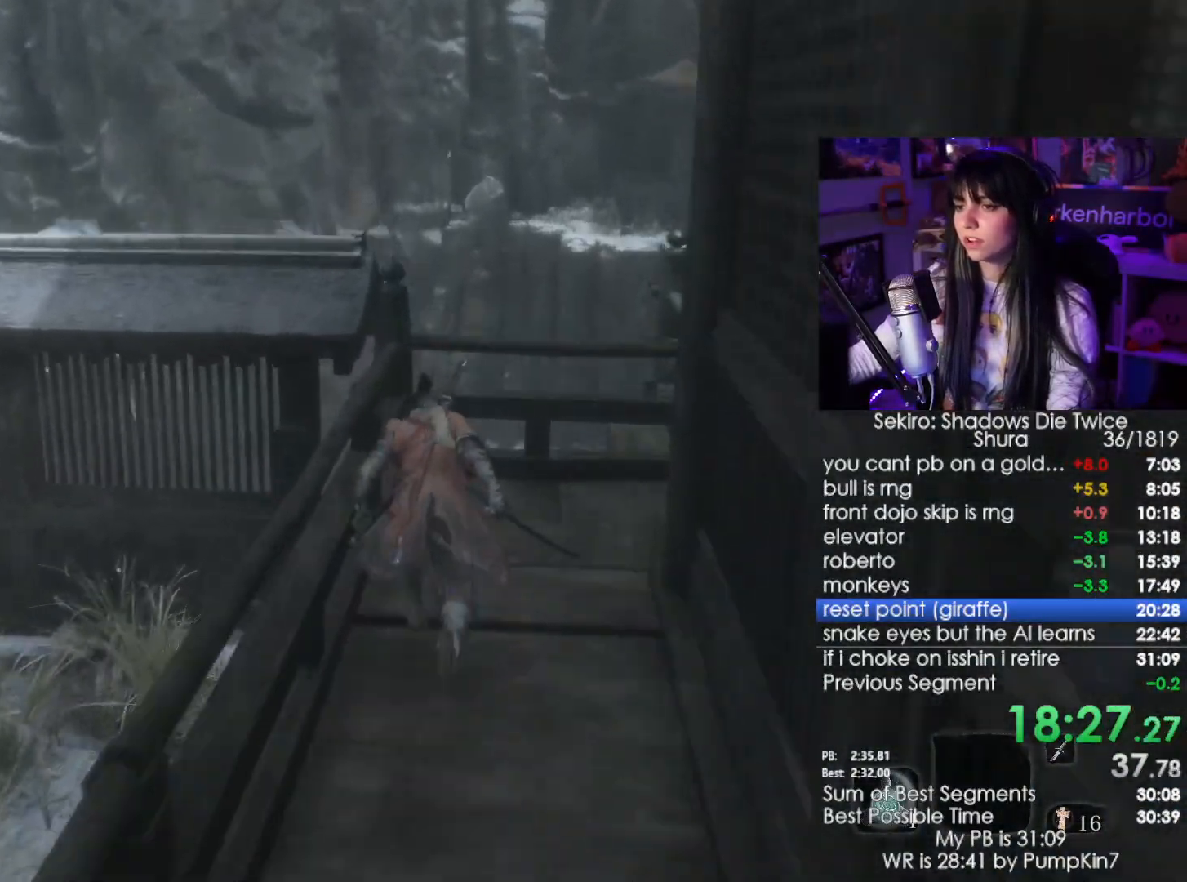
{"keys": ["a", "shift", "w"], "mouse": [], "events": [[134, "space", "down"], [217, "space", "up"], [417, "a", "down"]]}
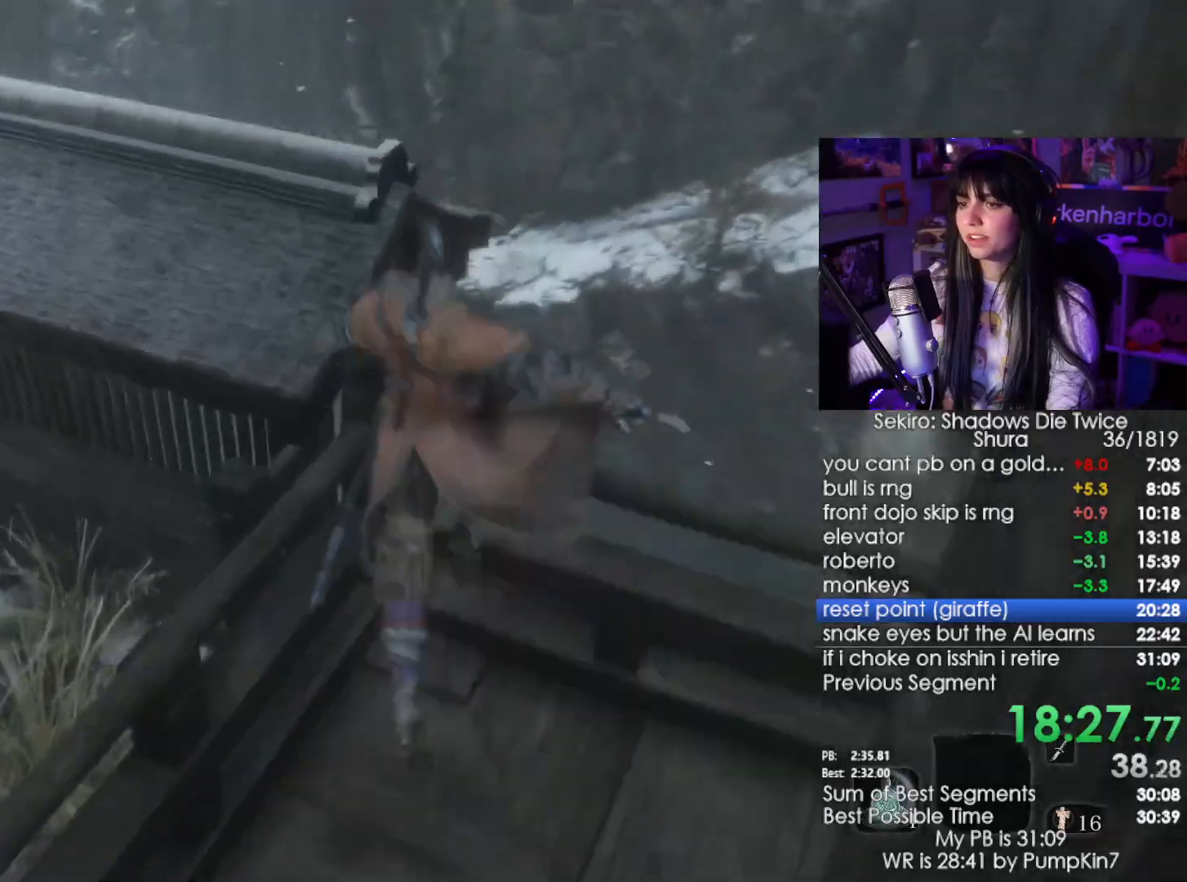
{"keys": ["a", "shift", "w"], "mouse": [], "events": []}
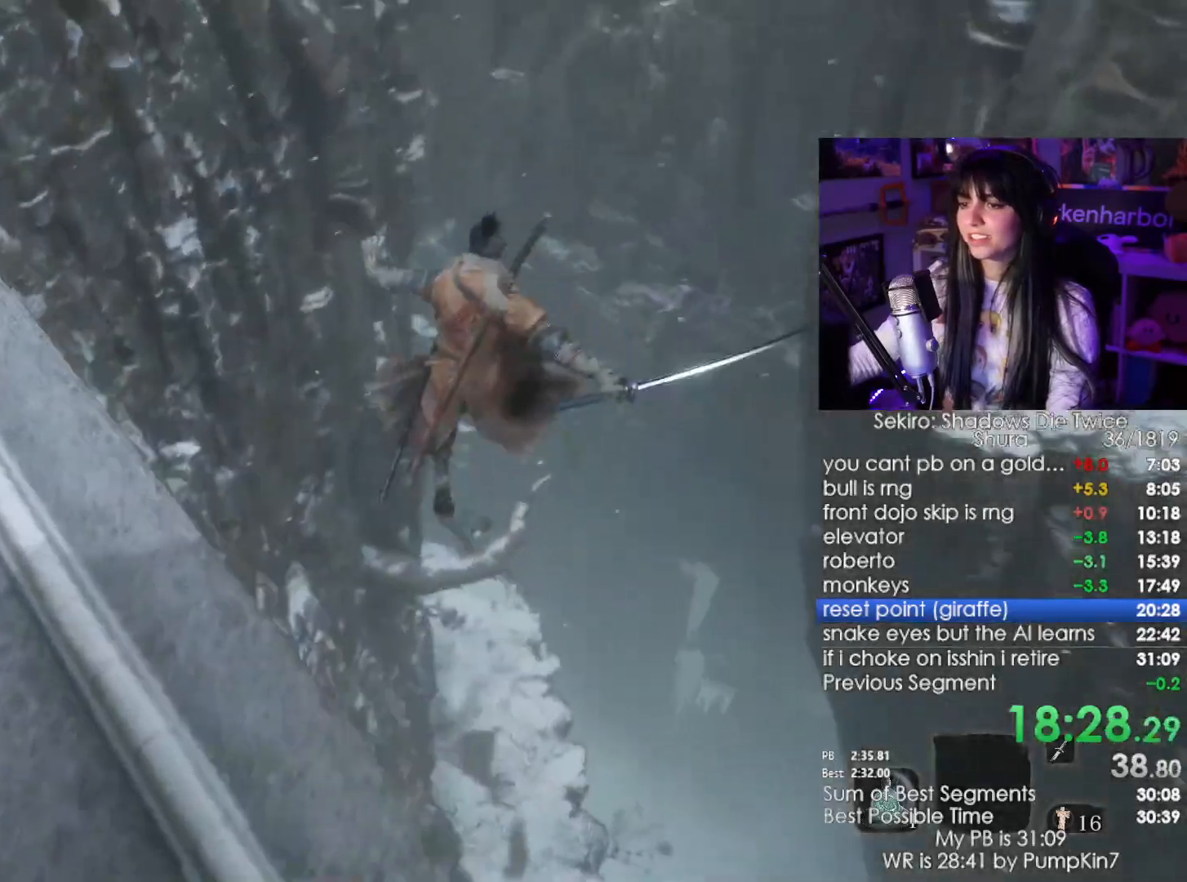
{"keys": ["a", "shift", "w"], "mouse": [], "events": []}
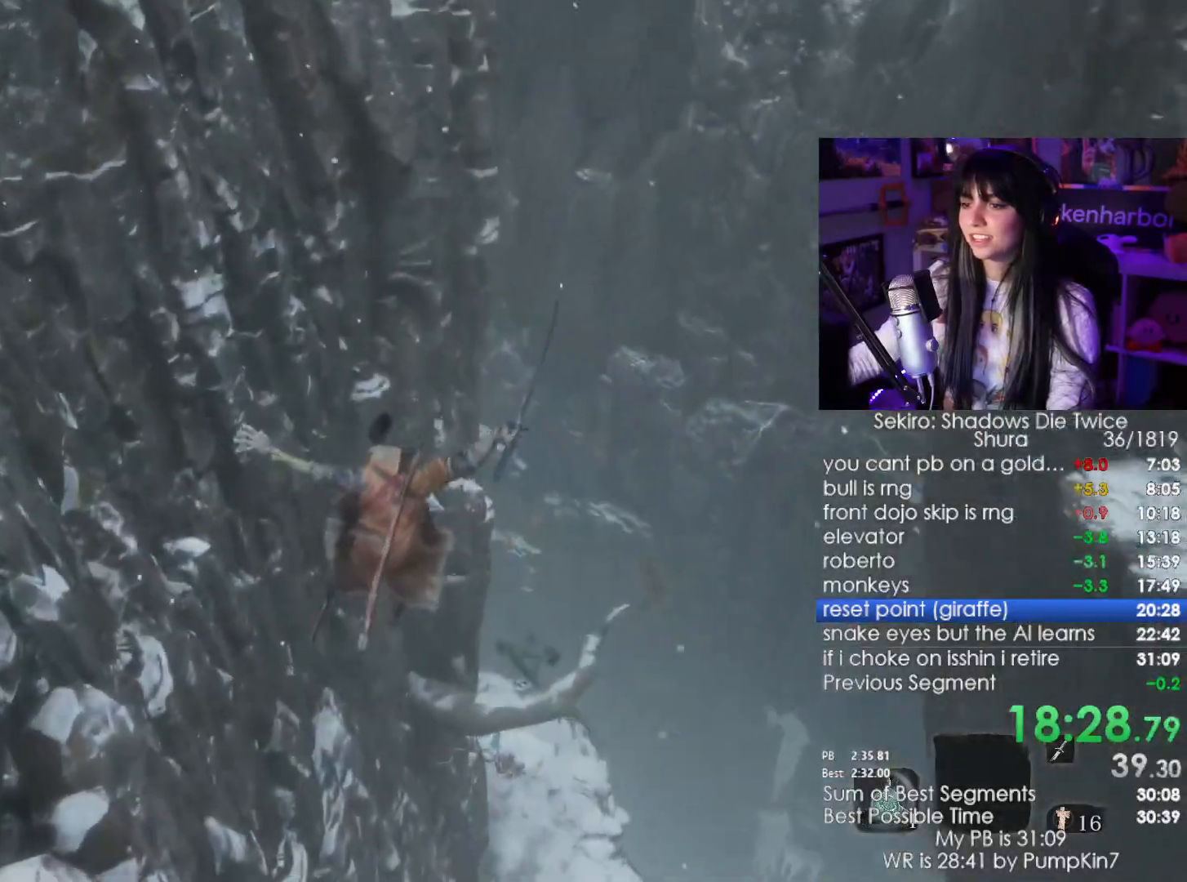
{"keys": ["w"], "mouse": []}
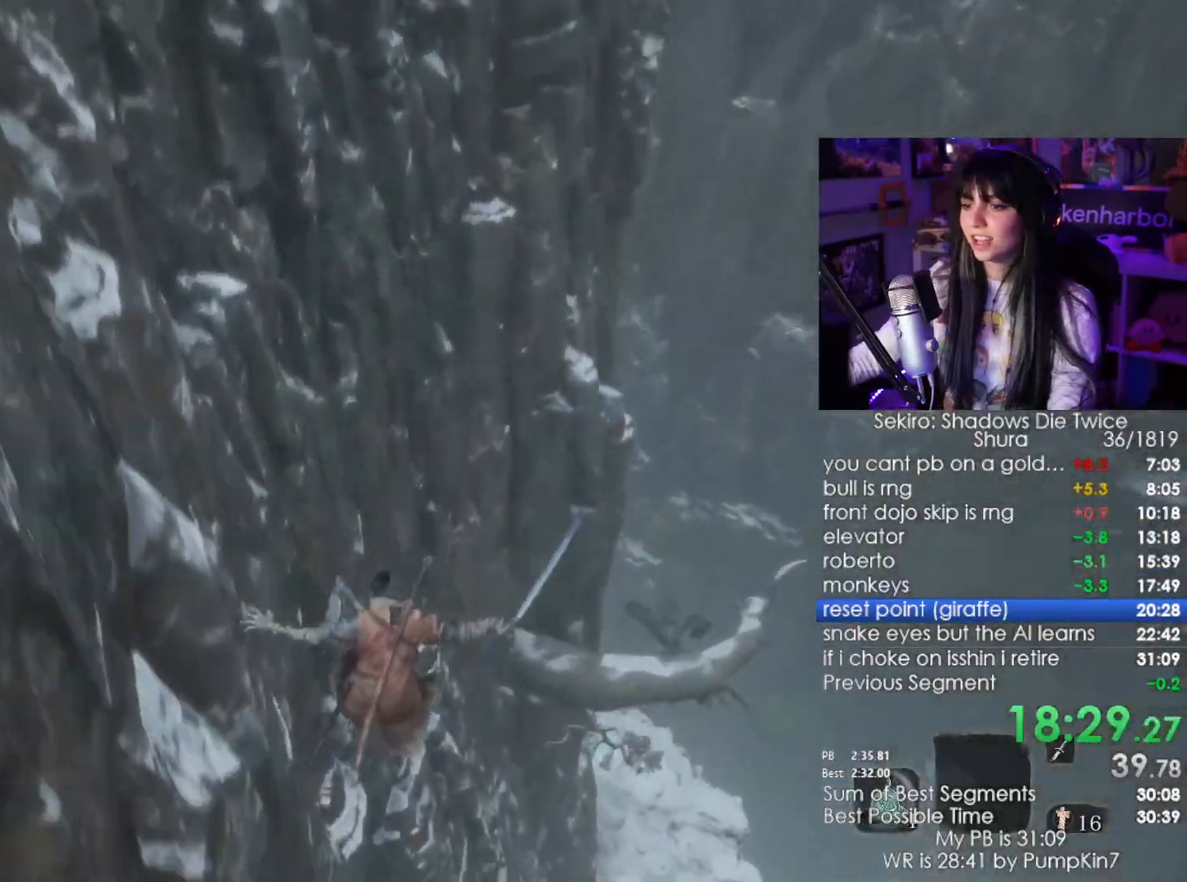
{"keys": ["w"], "mouse": [], "events": [[150, "f", "down"], [334, "f", "up"], [434, "f", "down"], [484, "f", "up"]]}
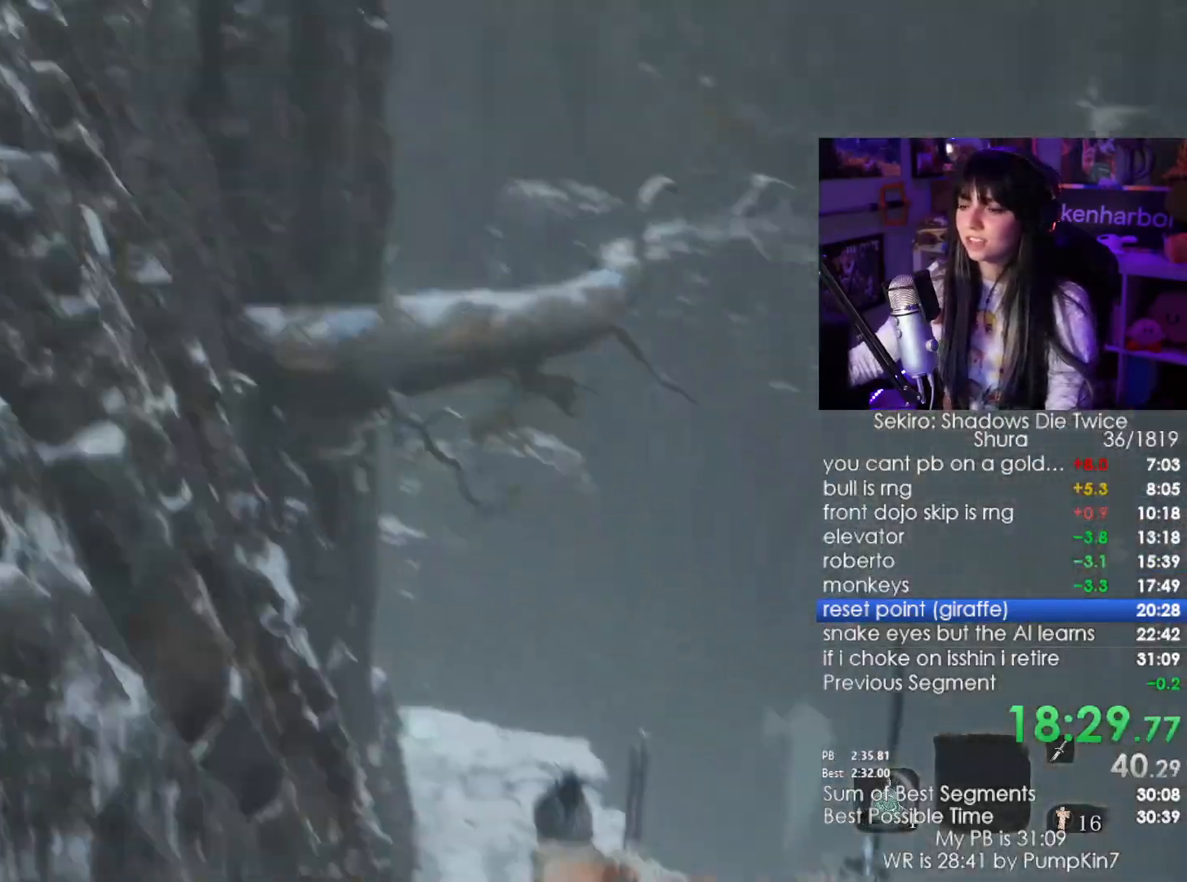
{"keys": [], "mouse": []}
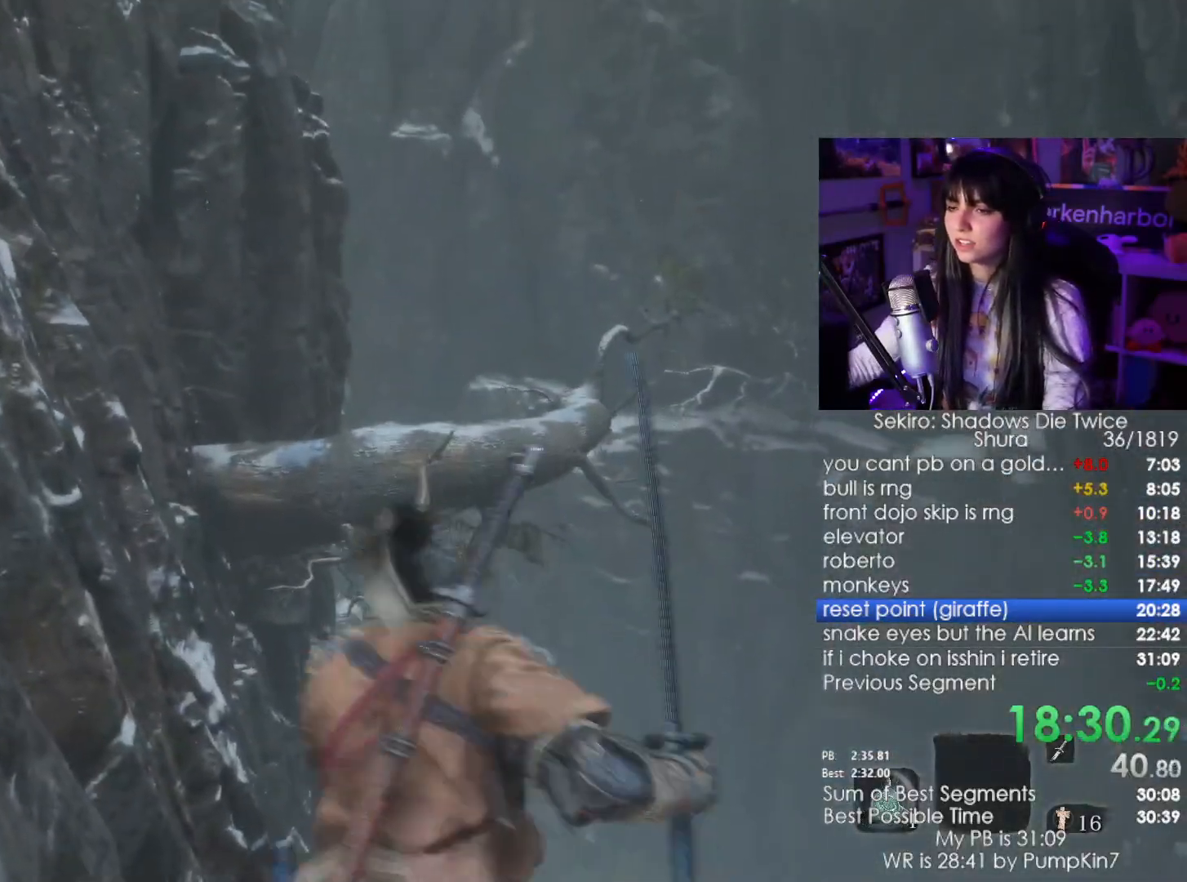
{"keys": [], "mouse": [], "events": []}
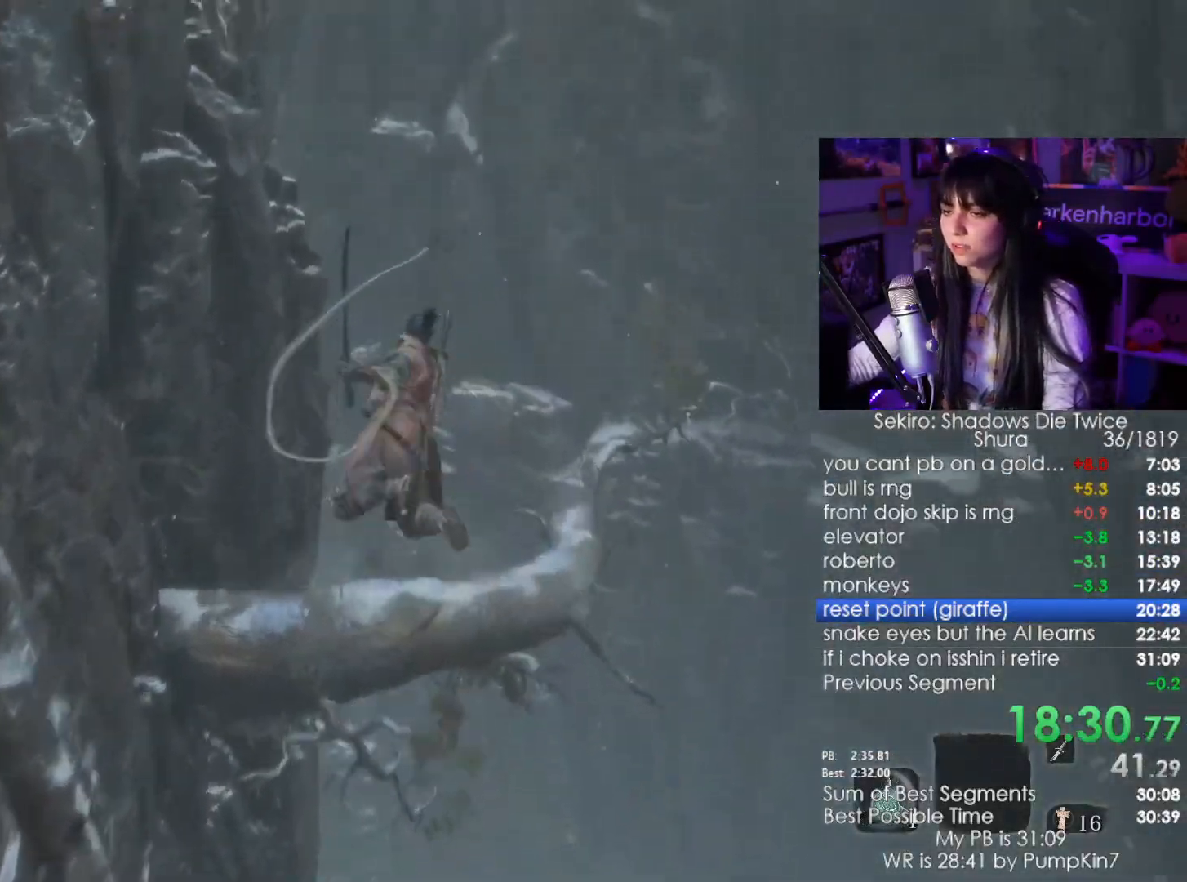
{"keys": ["shift", "w"], "mouse": [], "events": [[267, "w", "down"], [284, "shift", "down"]]}
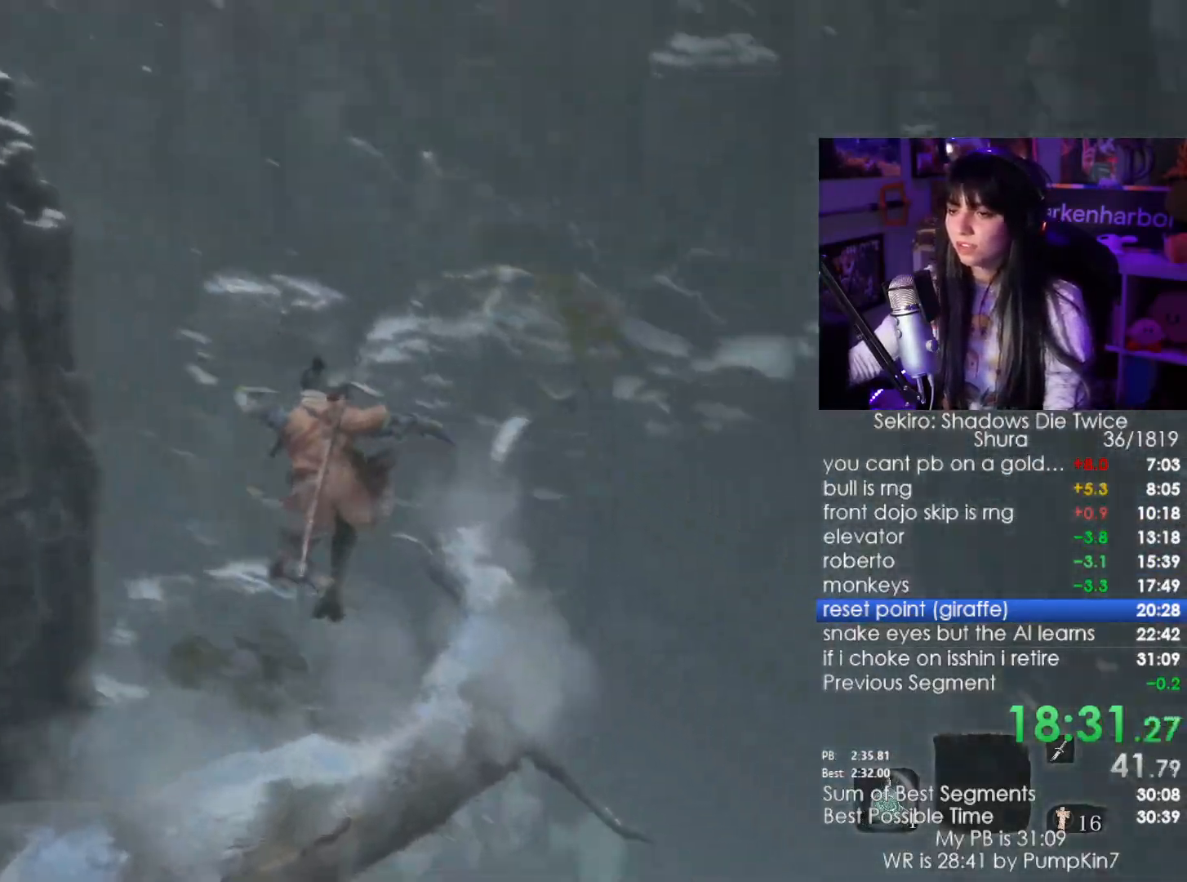
{"keys": ["shift", "w"], "mouse": [], "events": []}
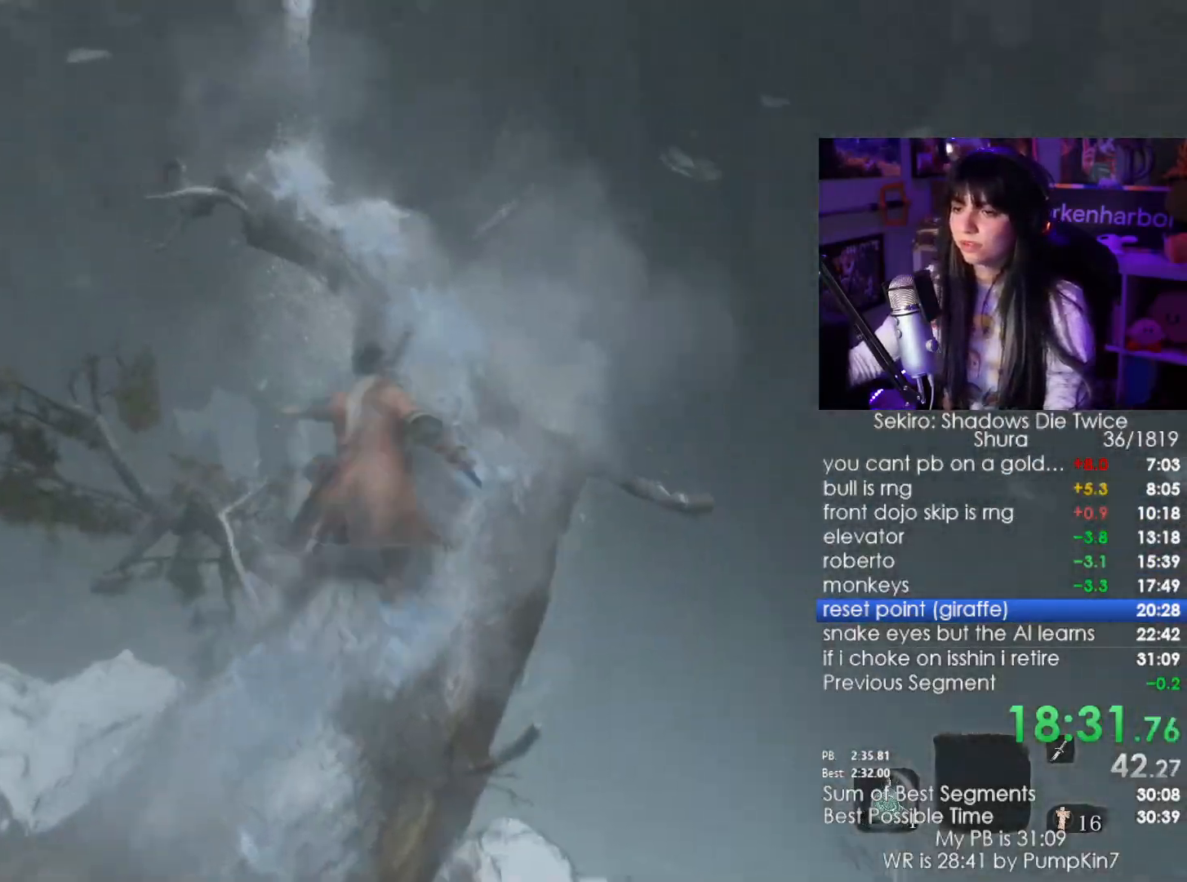
{"keys": ["shift", "w"], "mouse": [], "events": []}
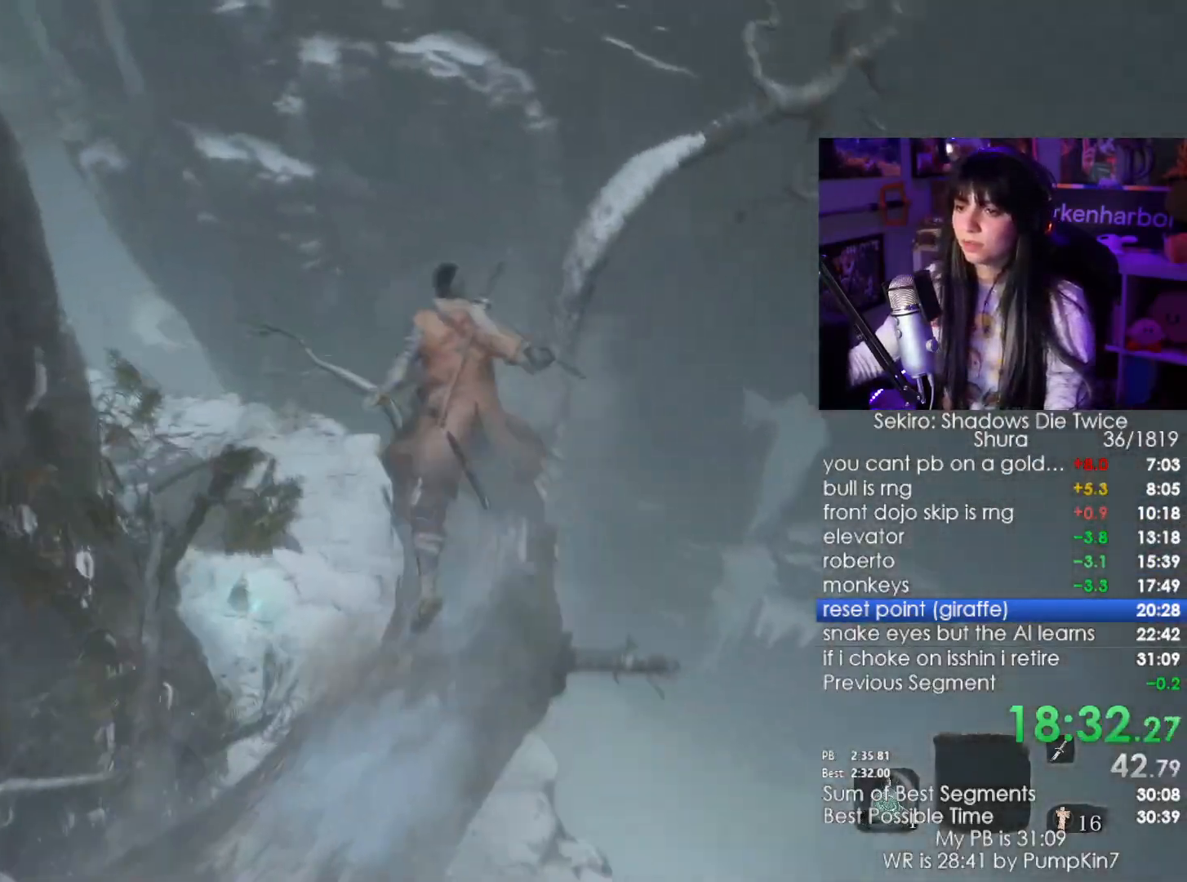
{"keys": [], "mouse": [], "events": [[467, "shift", "up"], [467, "w", "up"]]}
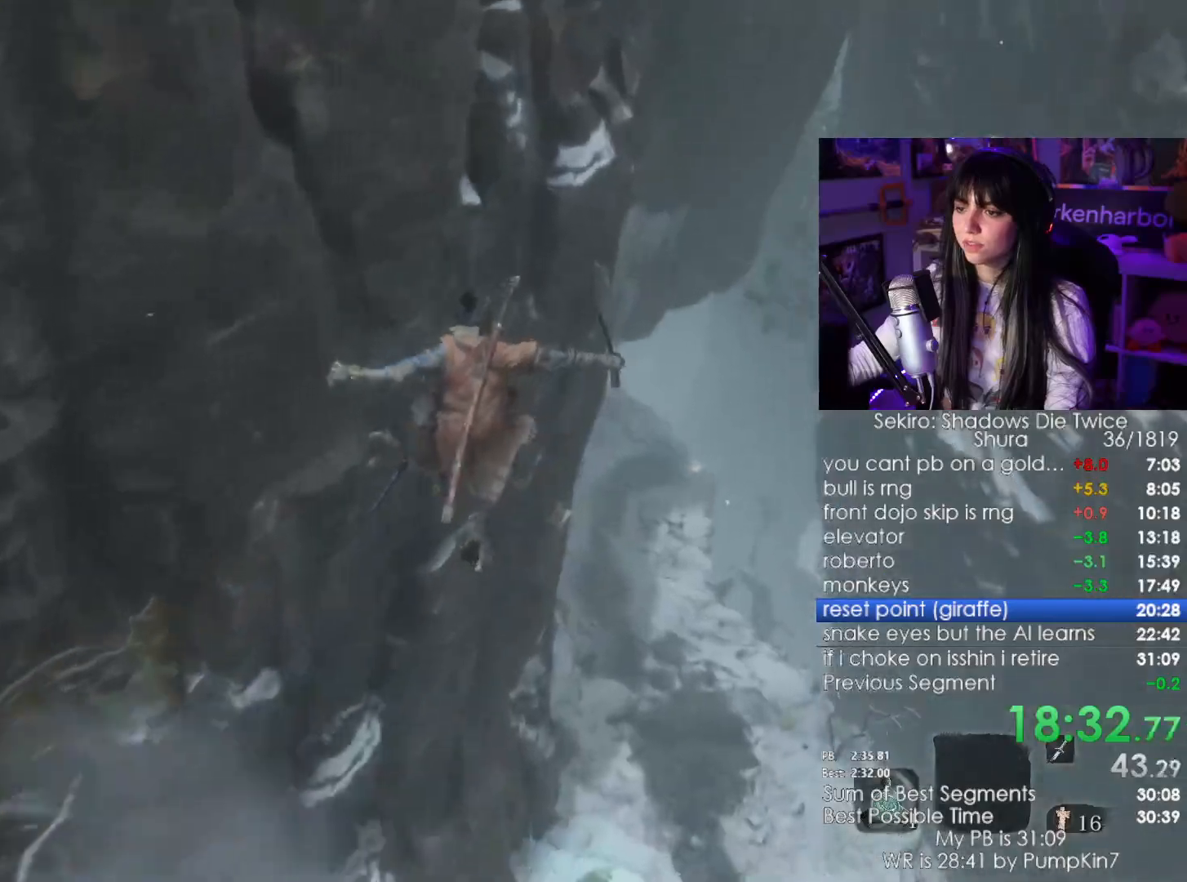
{"keys": [], "mouse": [], "events": []}
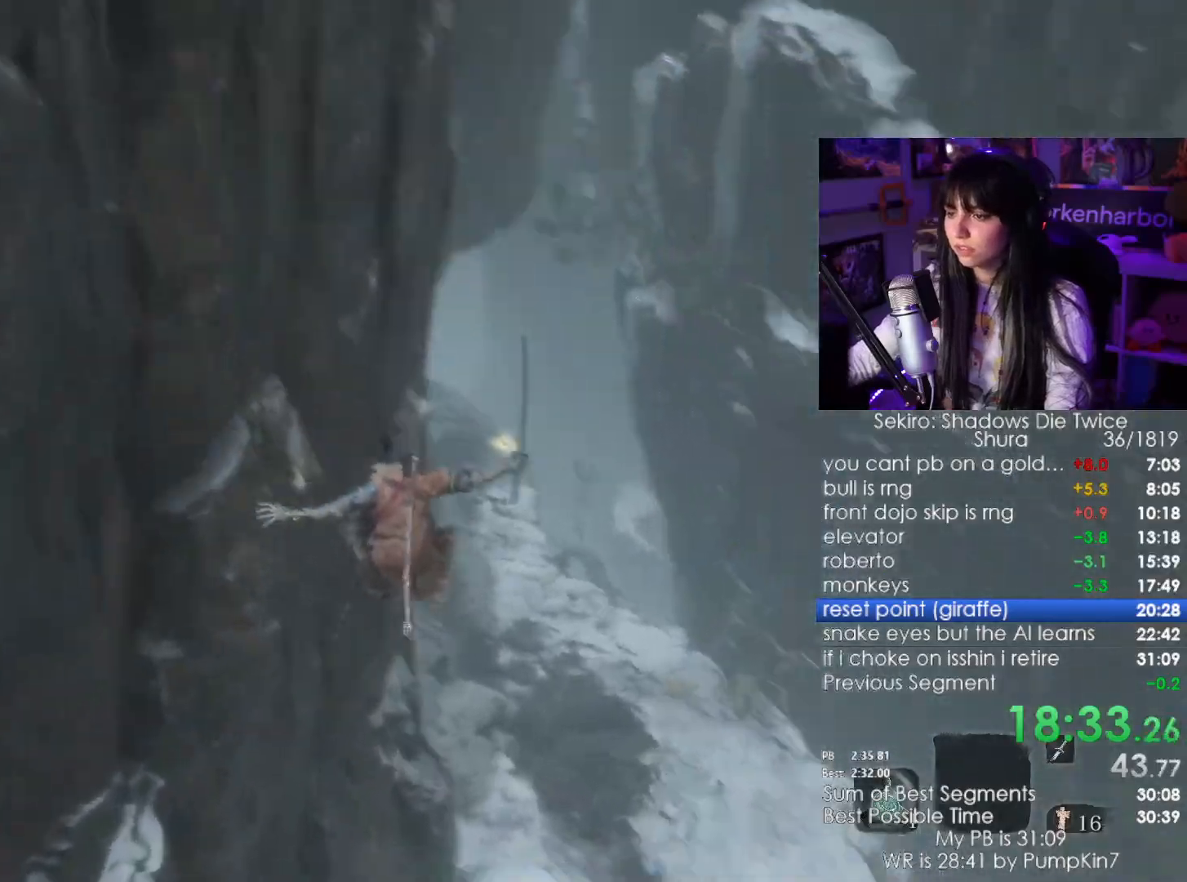
{"keys": ["shift", "w"], "mouse": [], "events": [[500, "shift", "down"], [500, "w", "down"]]}
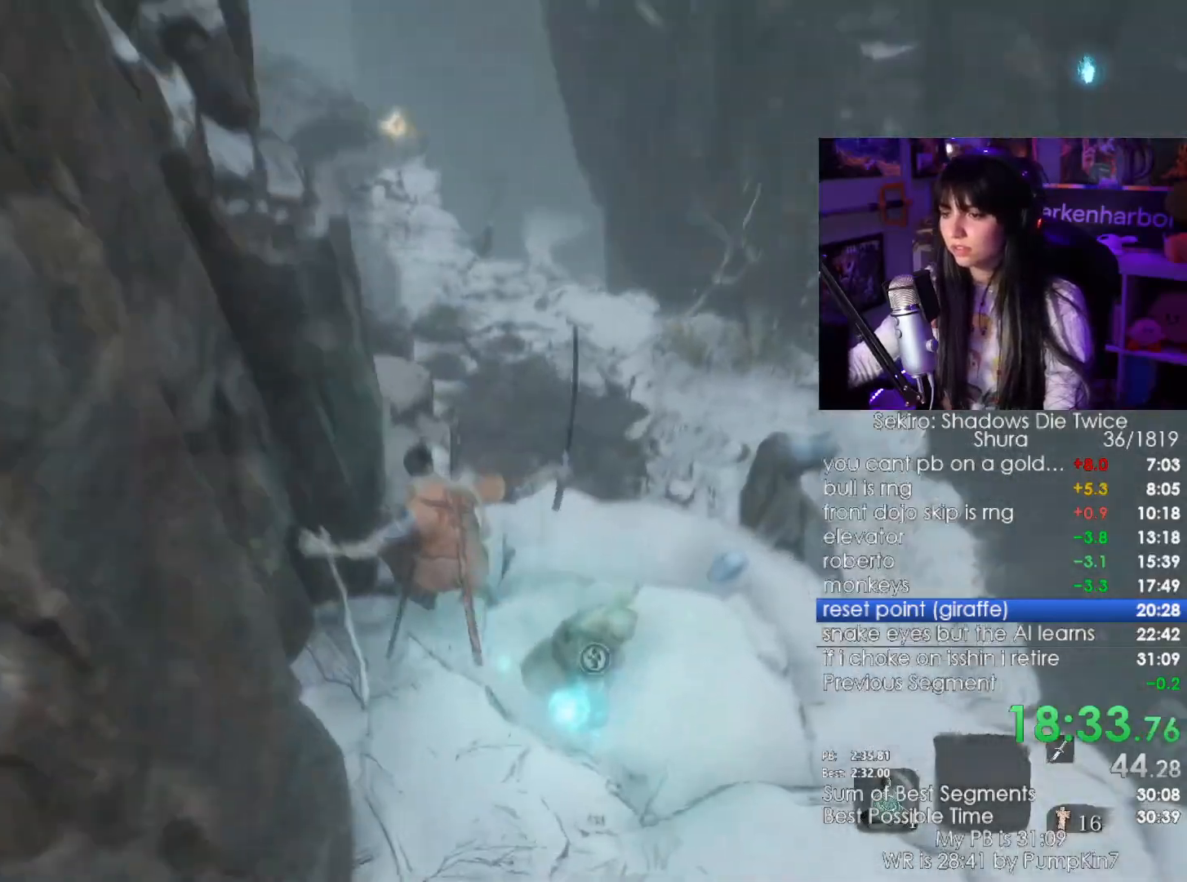
{"keys": ["shift", "w"], "mouse": [], "events": []}
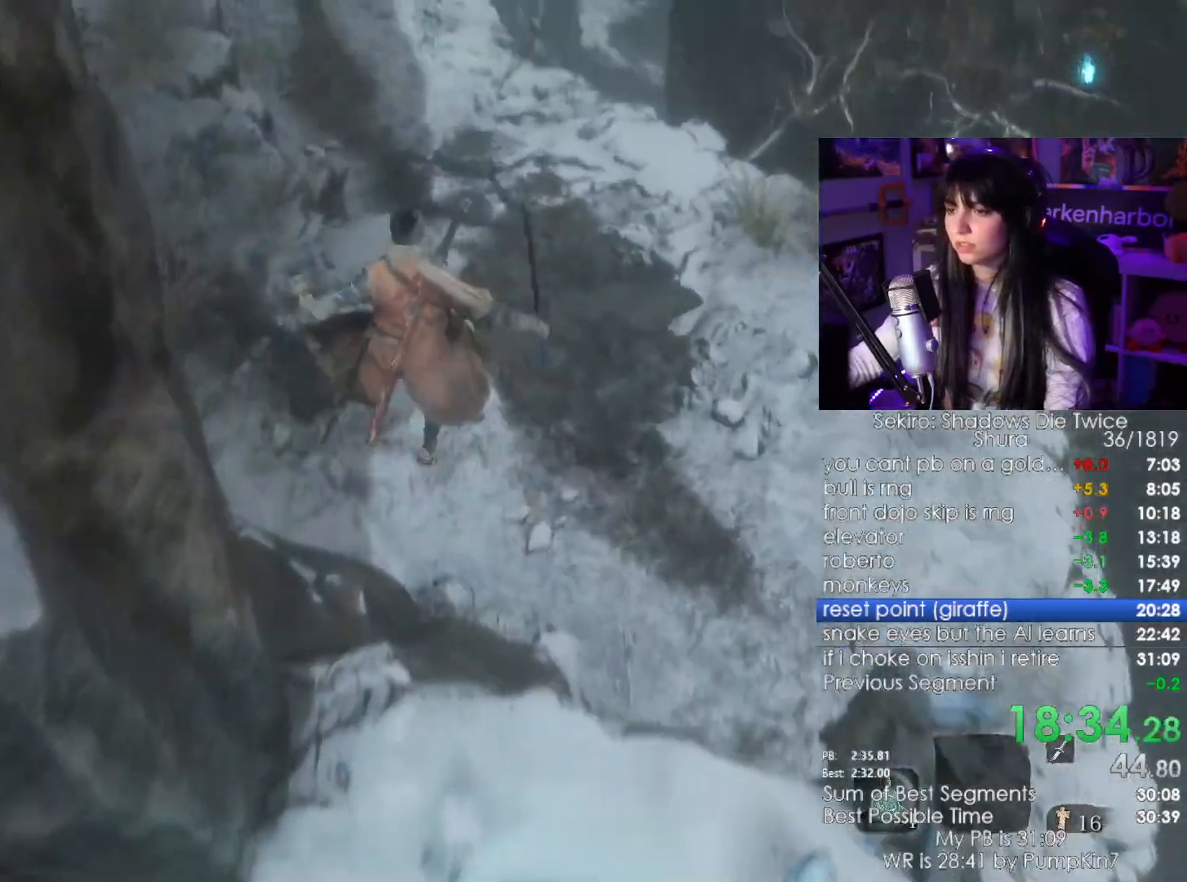
{"keys": ["shift", "w"], "mouse": [], "events": []}
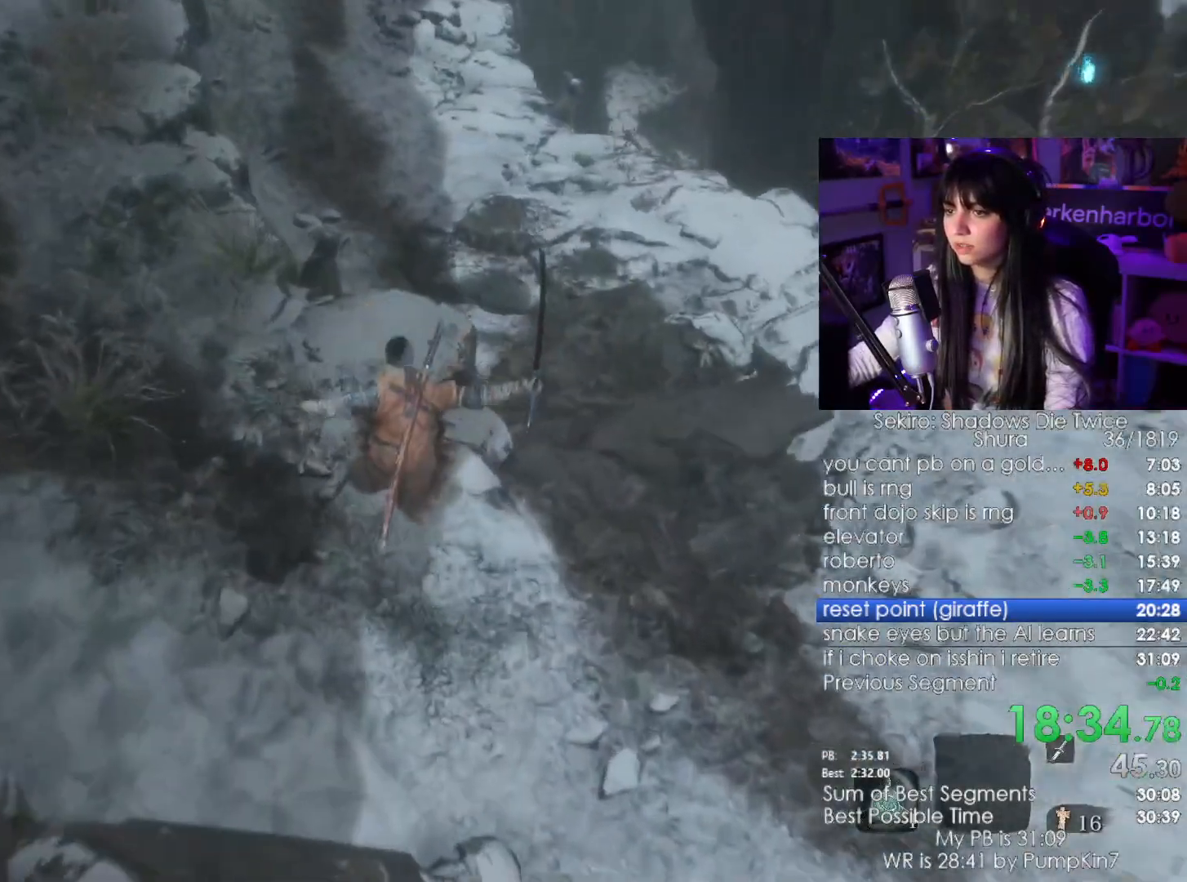
{"keys": ["shift", "w"], "mouse": [], "events": []}
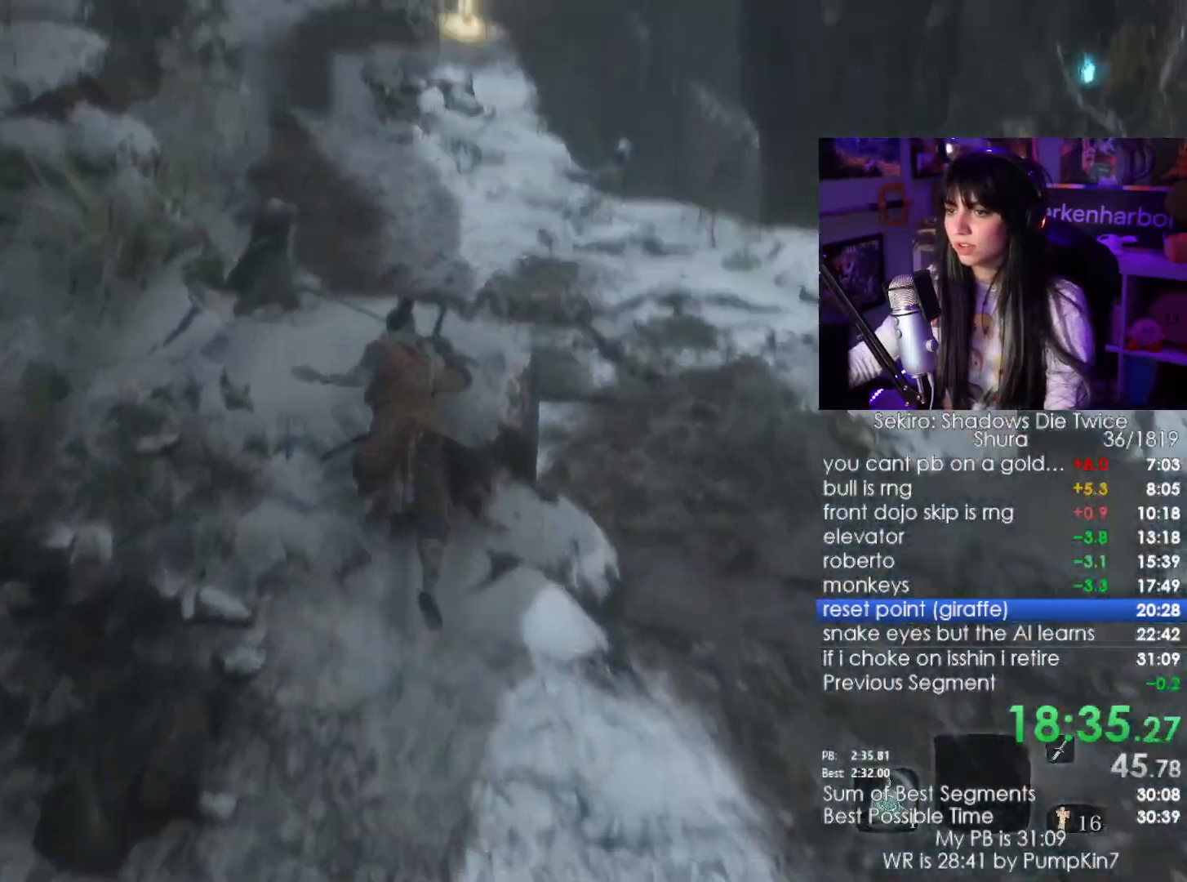
{"keys": ["shift", "w"], "mouse": [], "events": []}
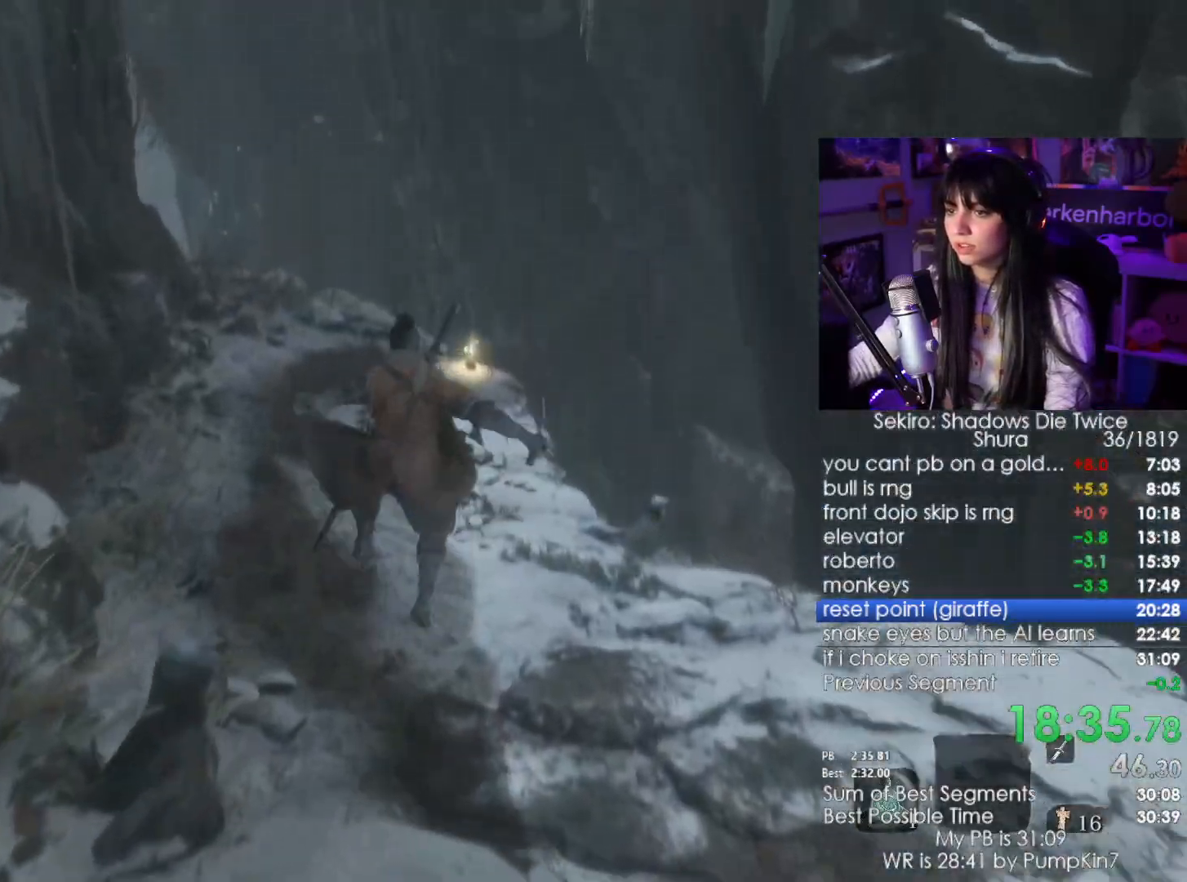
{"keys": ["shift", "w"], "mouse": [], "events": []}
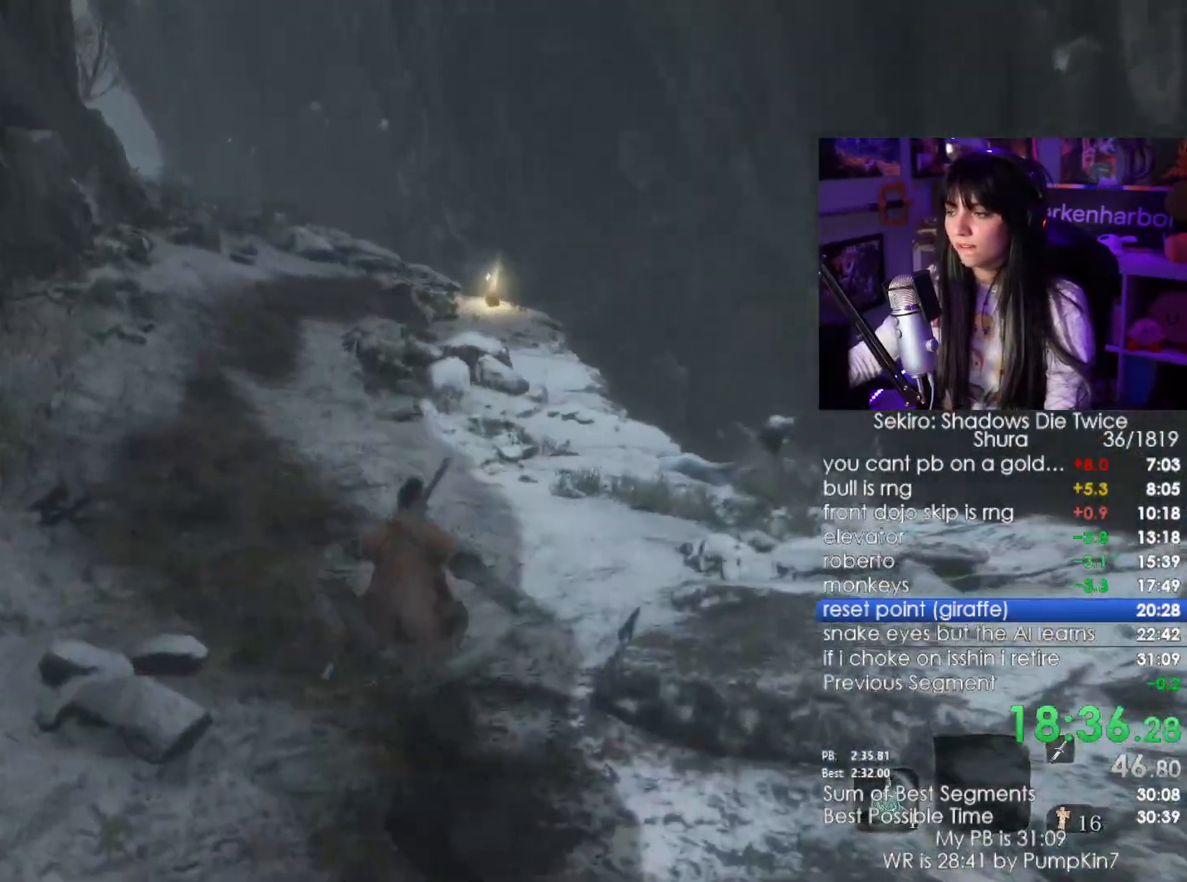
{"keys": ["shift", "w"], "mouse": [], "events": []}
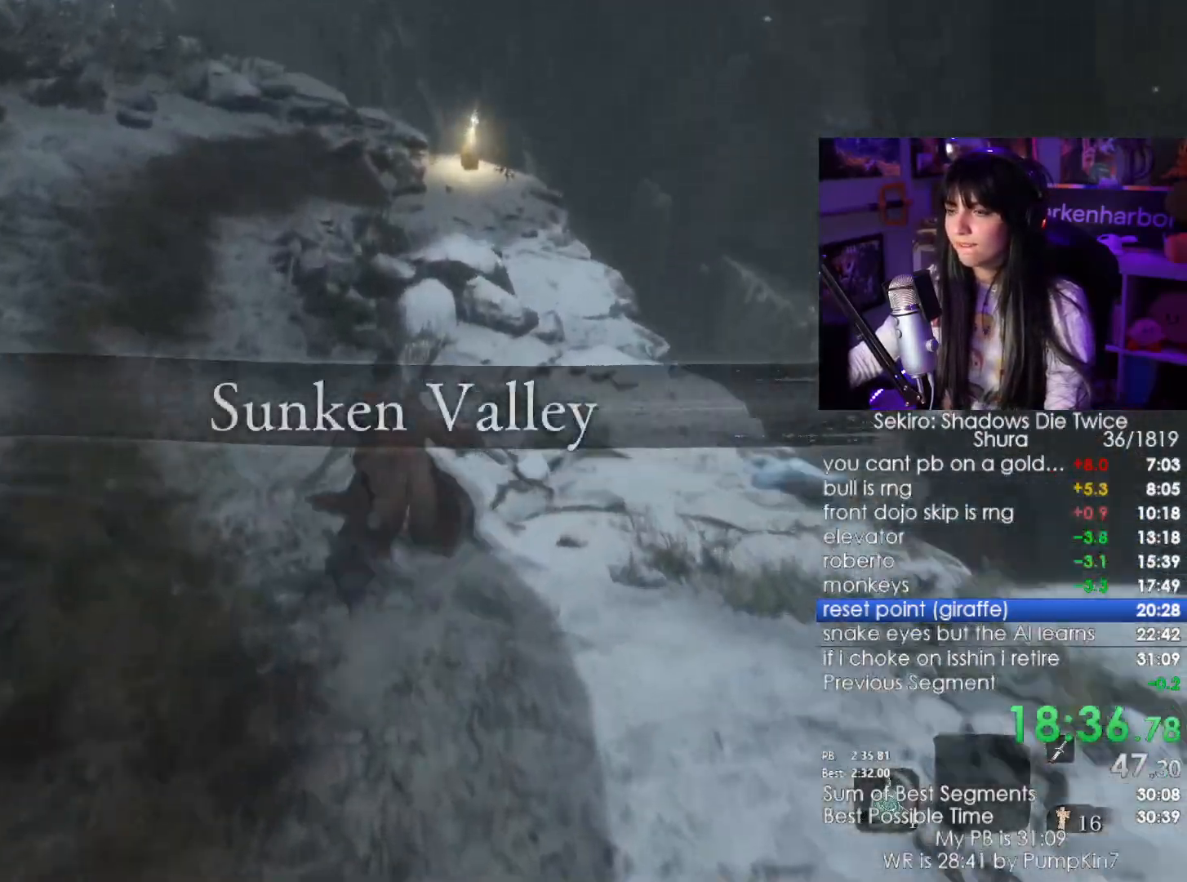
{"keys": ["shift", "w"], "mouse": [], "events": []}
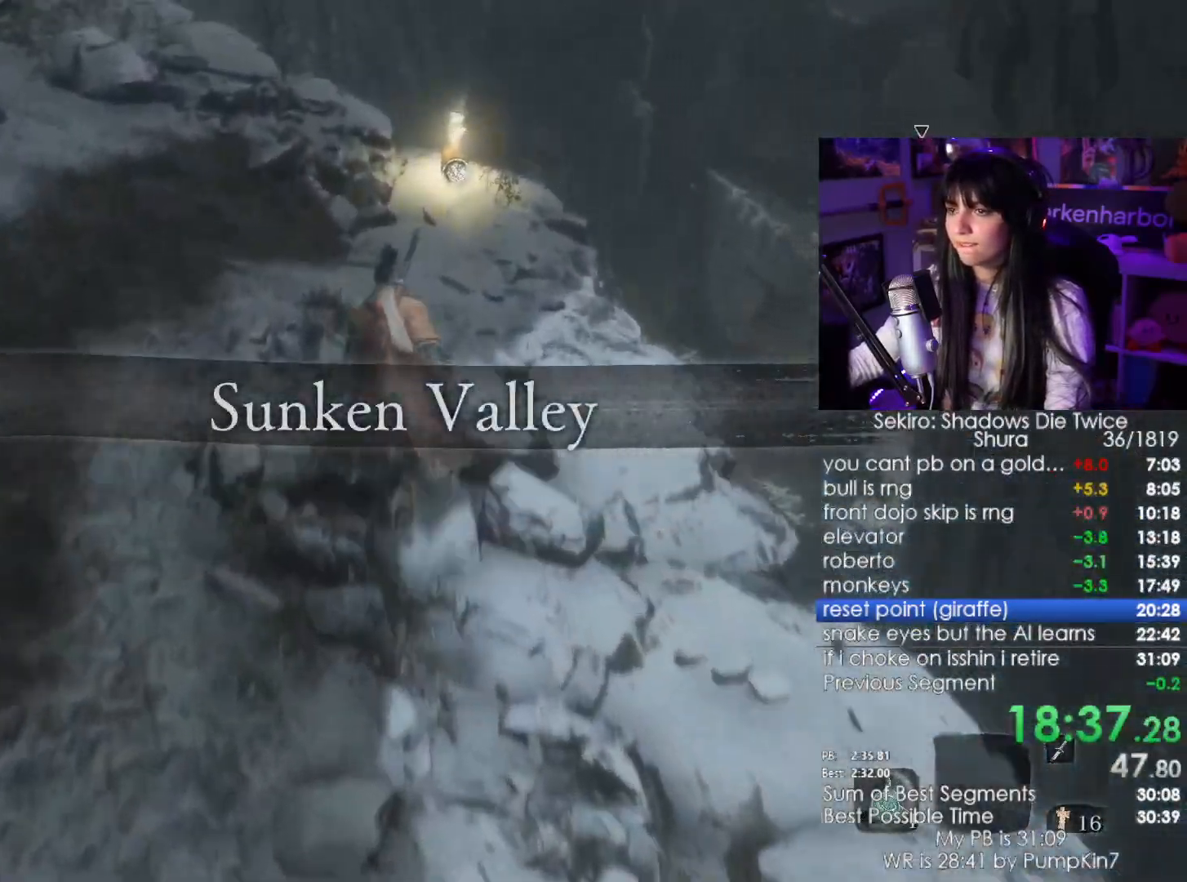
{"keys": ["w"], "mouse": [], "events": [[300, "shift", "up"]]}
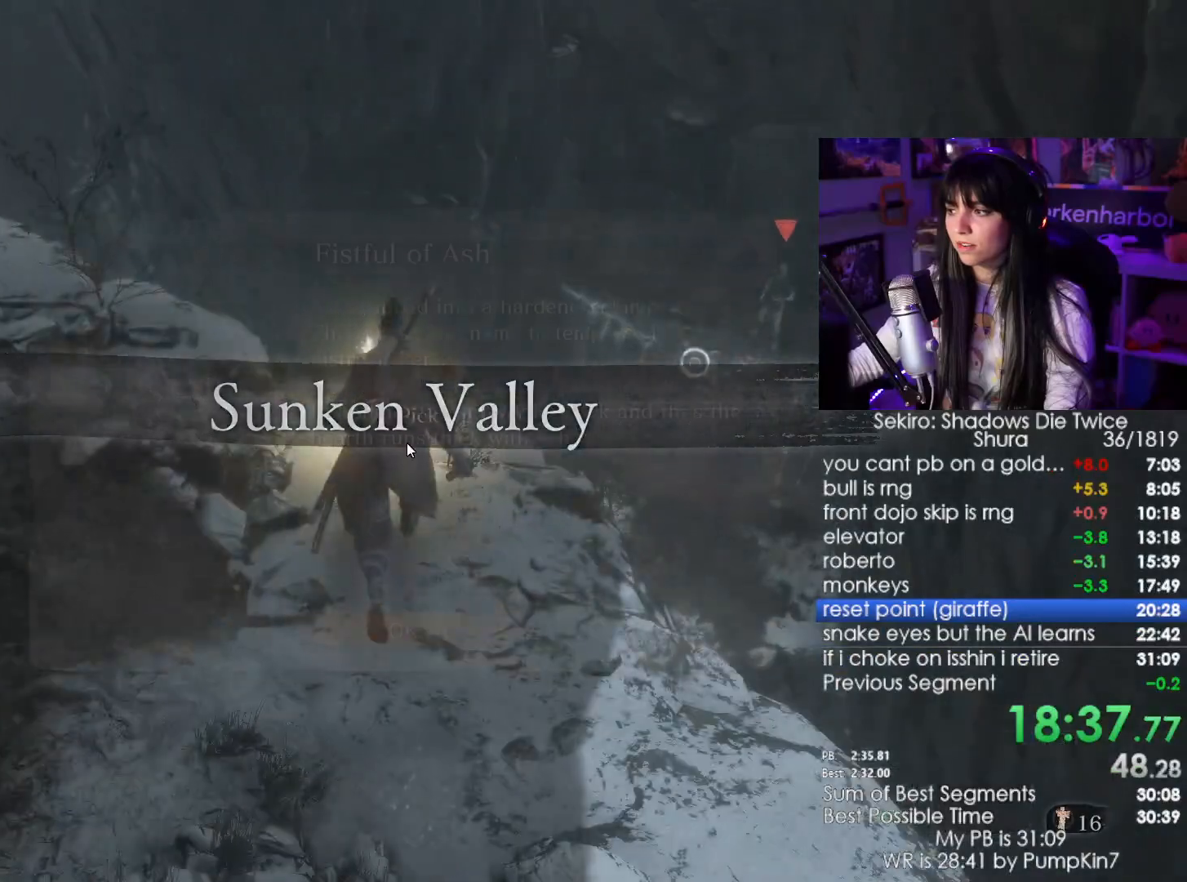
{"keys": ["w"], "mouse": [], "events": [[84, "e", "down"], [184, "e", "up"], [217, "e", "down"], [317, "e", "up"], [417, "e", "down"], [467, "e", "up"]]}
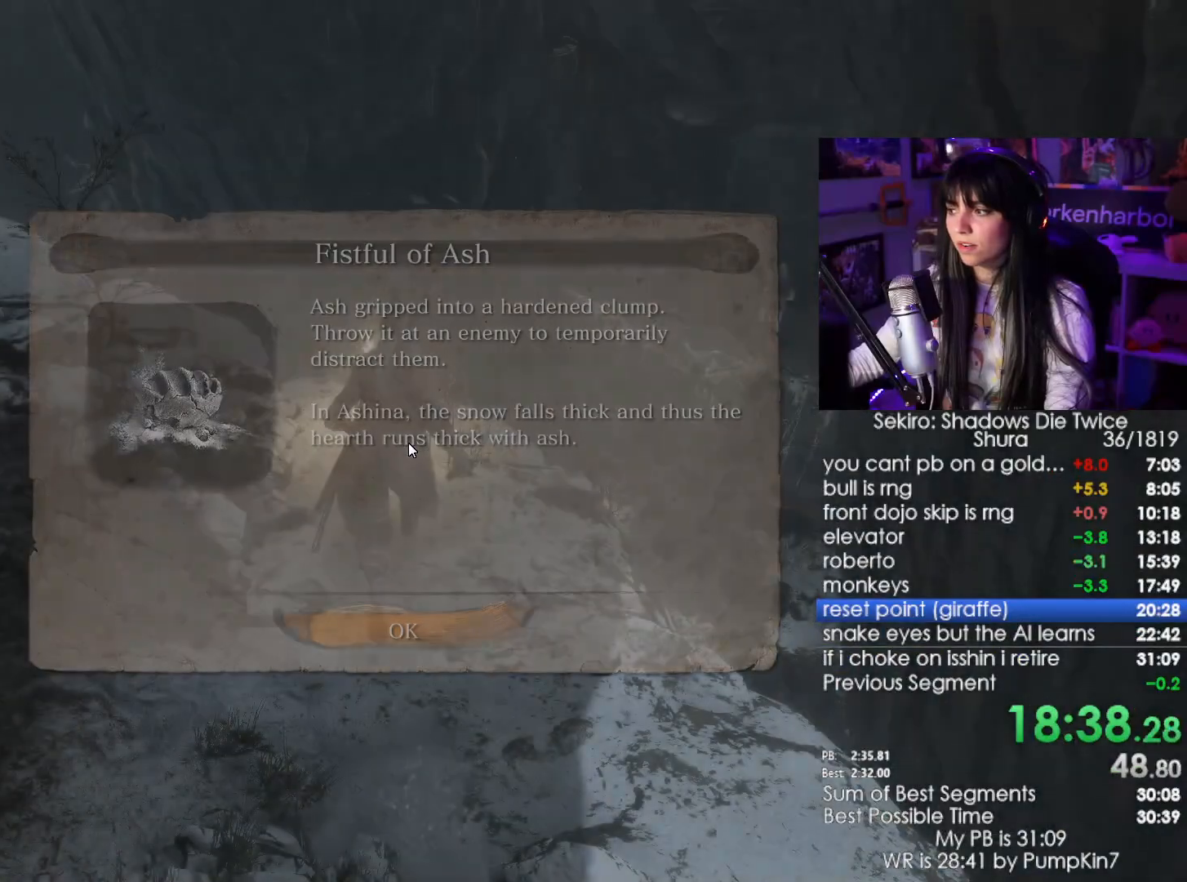
{"keys": ["w"], "mouse": [], "events": [[50, "e", "down"], [150, "e", "up"], [334, "space", "down"], [467, "space", "up"]]}
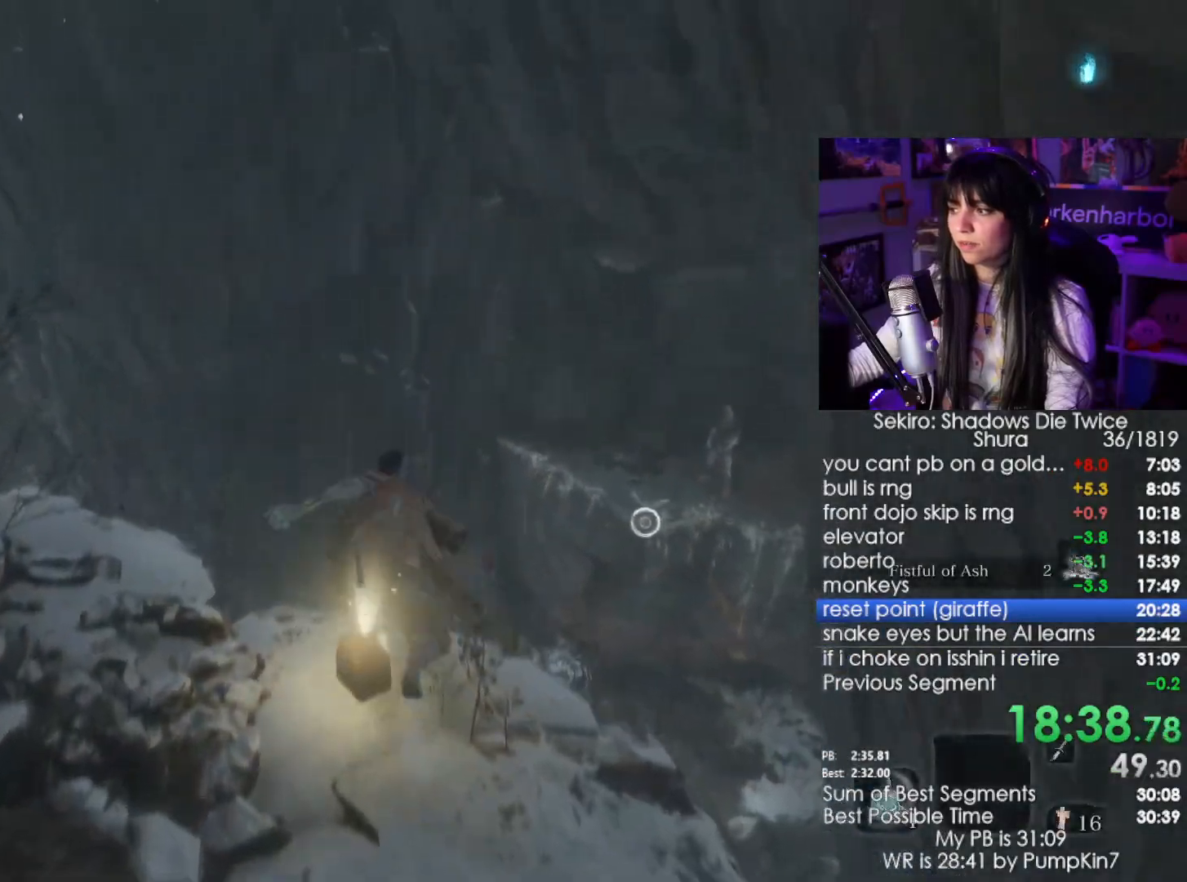
{"keys": [], "mouse": [], "events": [[400, "w", "up"]]}
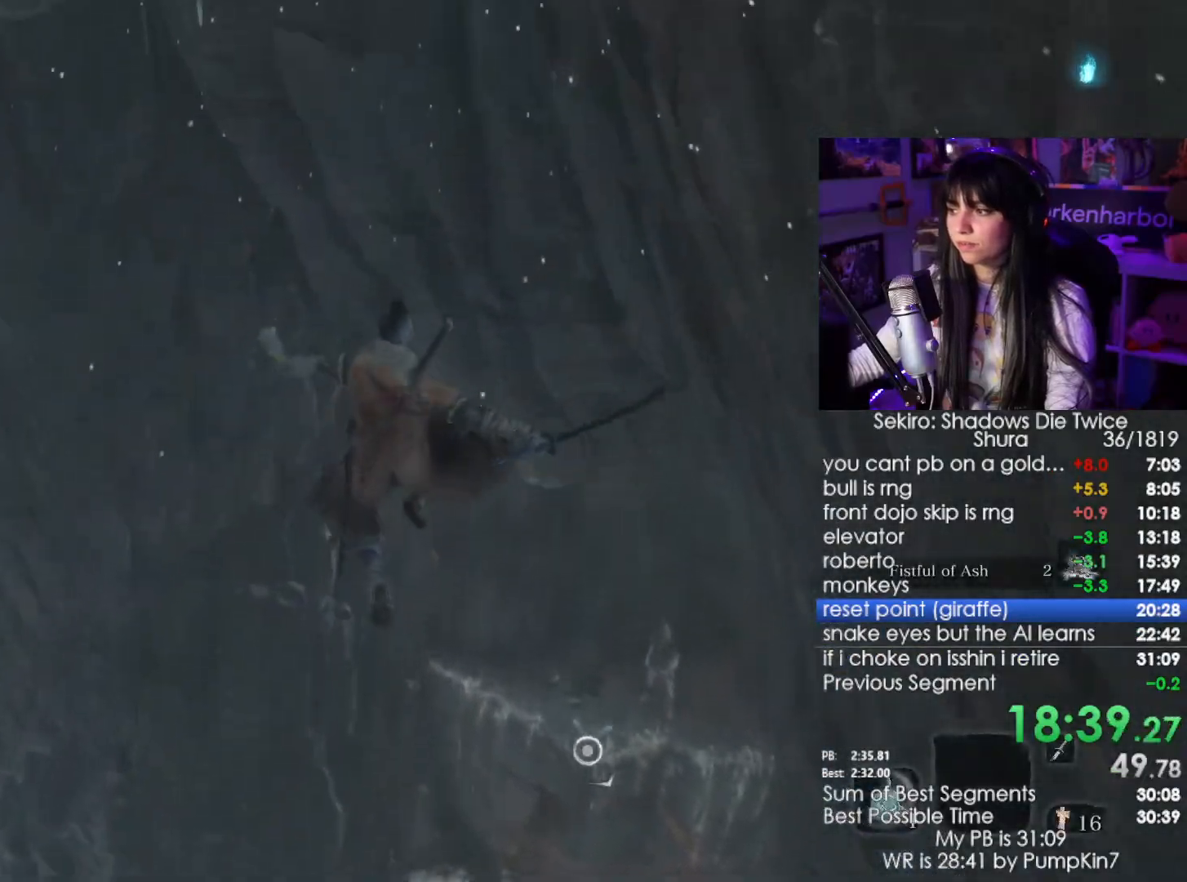
{"keys": [], "mouse": [], "events": [[417, "f", "down"], [450, "f", "up"]]}
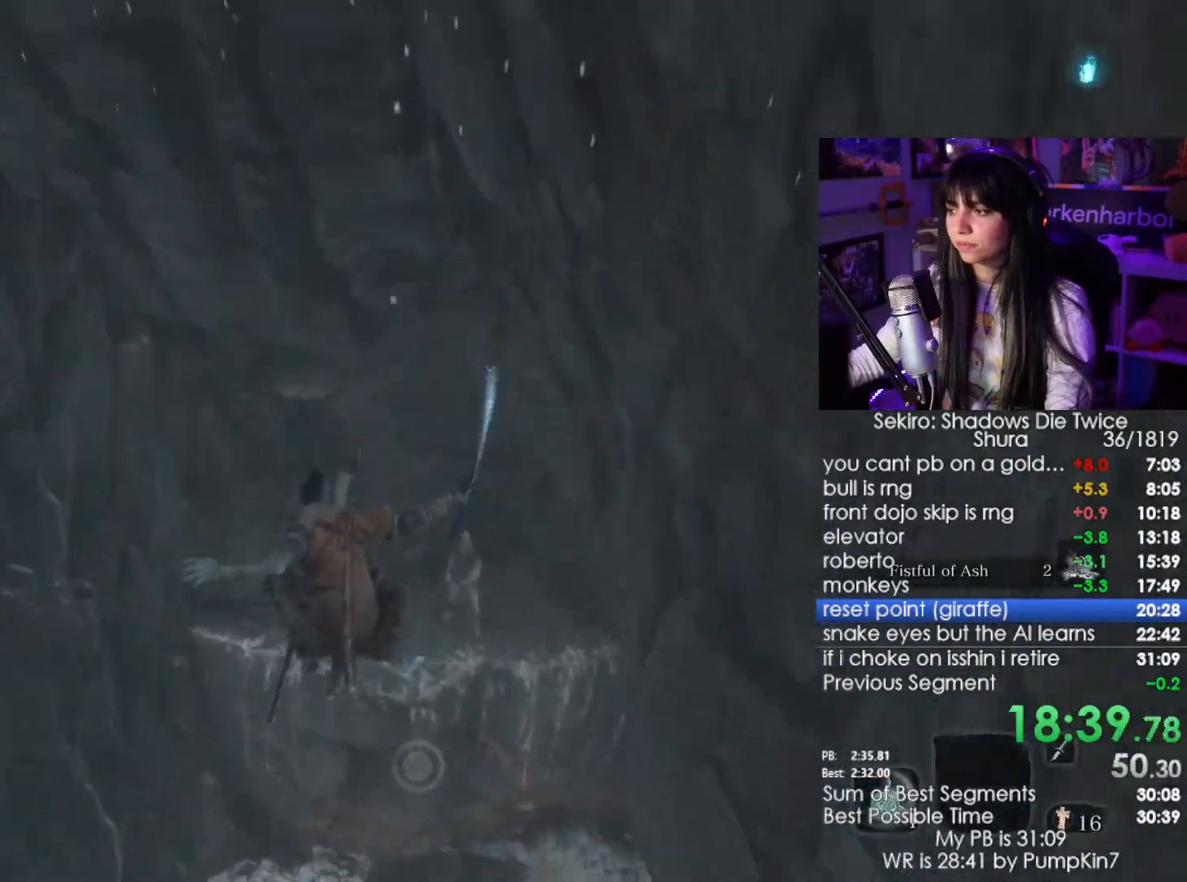
{"keys": [], "mouse": [], "events": [[50, "f", "down"], [150, "f", "up"], [200, "f", "down"], [284, "f", "up"]]}
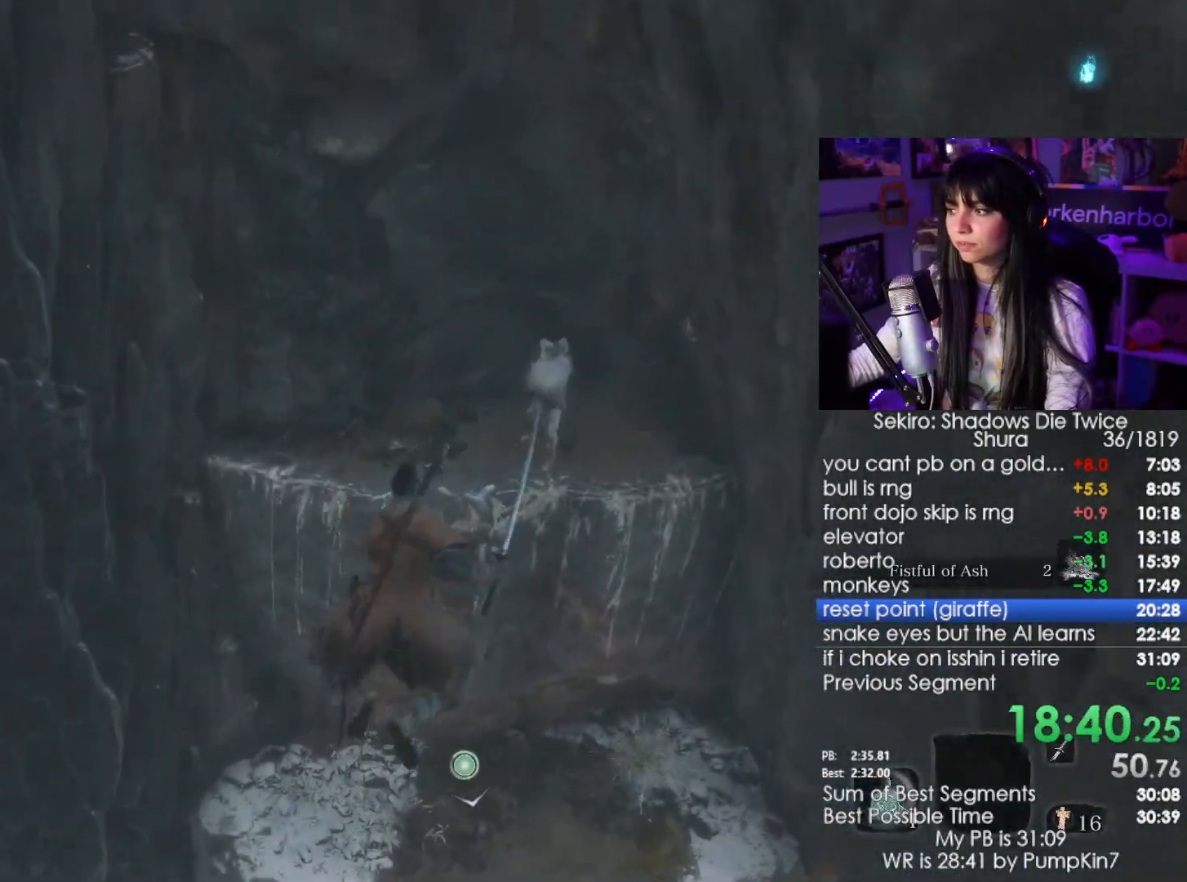
{"keys": ["shift", "w"], "mouse": [], "events": [[450, "shift", "down"], [450, "w", "down"]]}
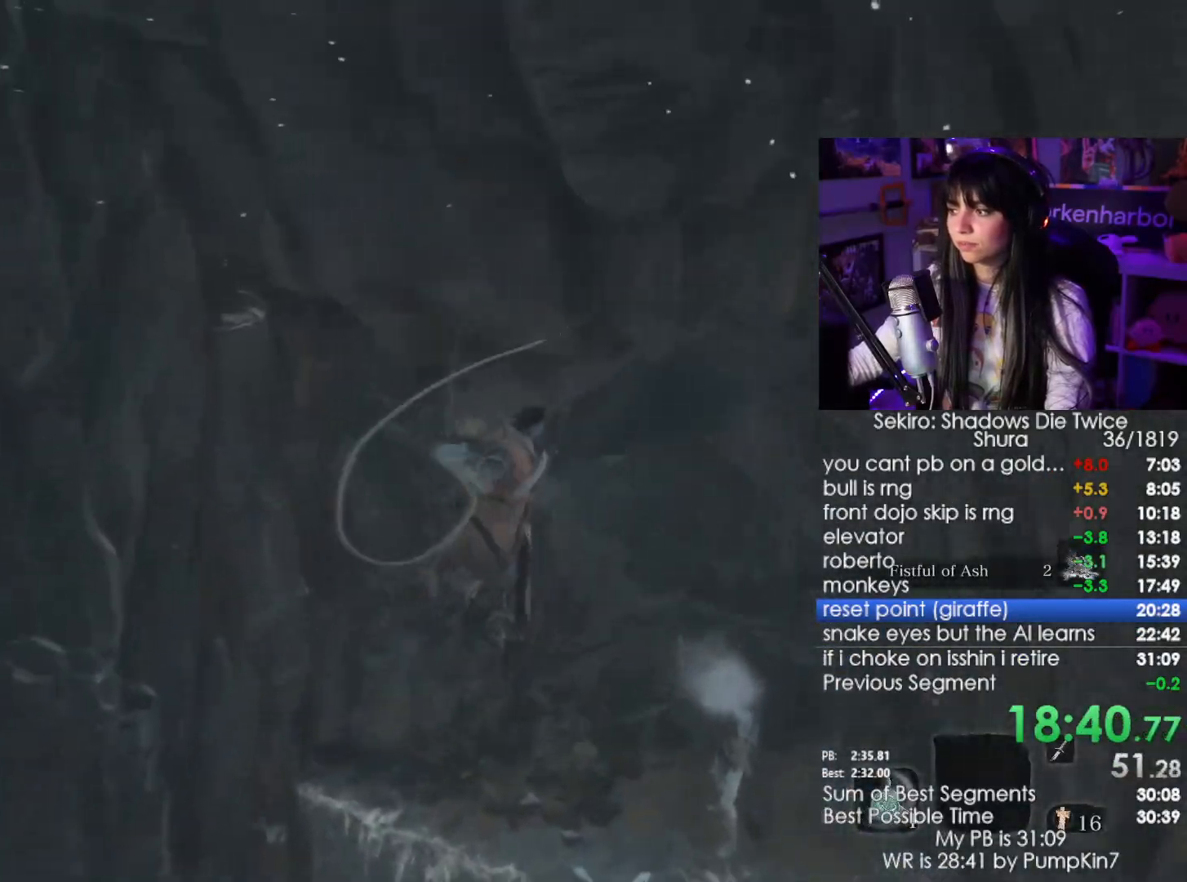
{"keys": ["shift", "w"], "mouse": [], "events": []}